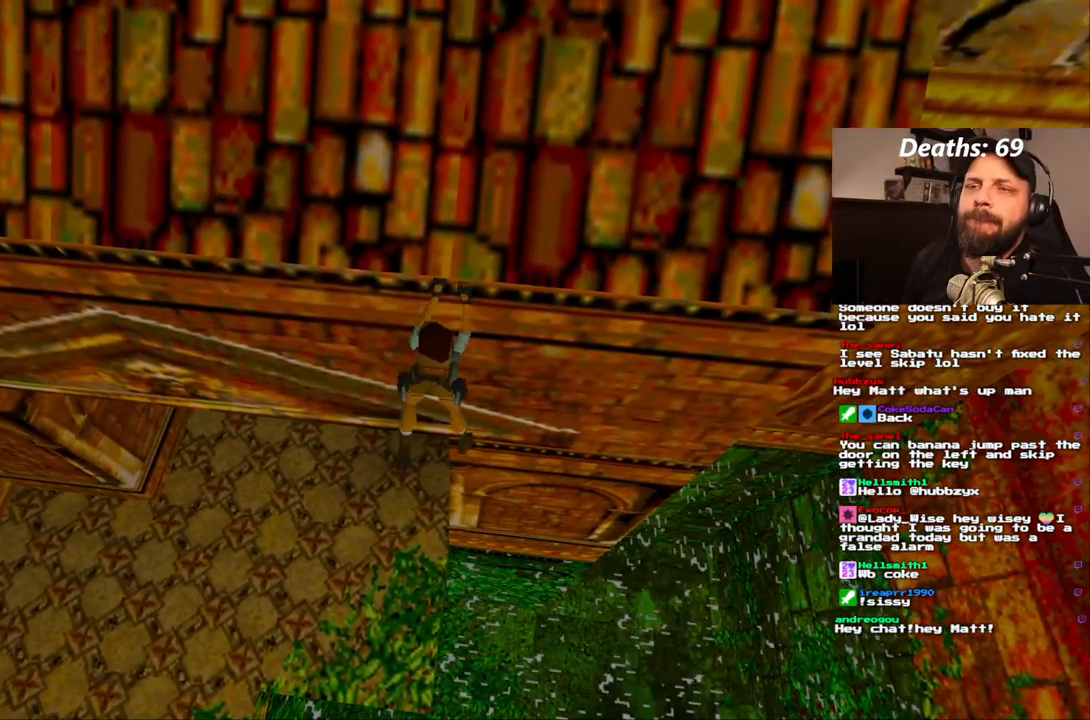
Gameplay with a controller (PlayStation layout); each line is a JSON object with the inputs held at the frame after it (dt_ms = milliseconds from this image to that frame). "events" lists button and stick changes between this image and that frame as [ms after this image, input, new state], when the widget could be followed in between. Not read: L3 R3.
{"dt_ms": 500, "buttons": ["CROSS", "DPAD_LEFT"], "left_stick": "center", "right_stick": "center", "events": []}
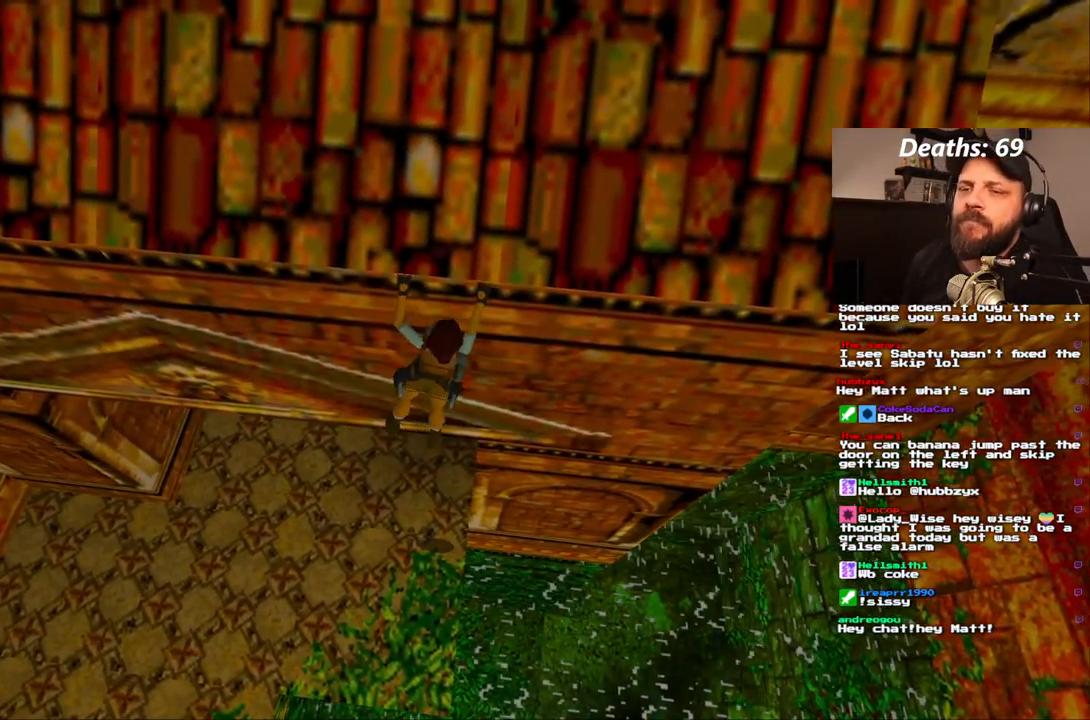
{"dt_ms": 500, "buttons": ["CROSS", "DPAD_LEFT"], "left_stick": "center", "right_stick": "center", "events": []}
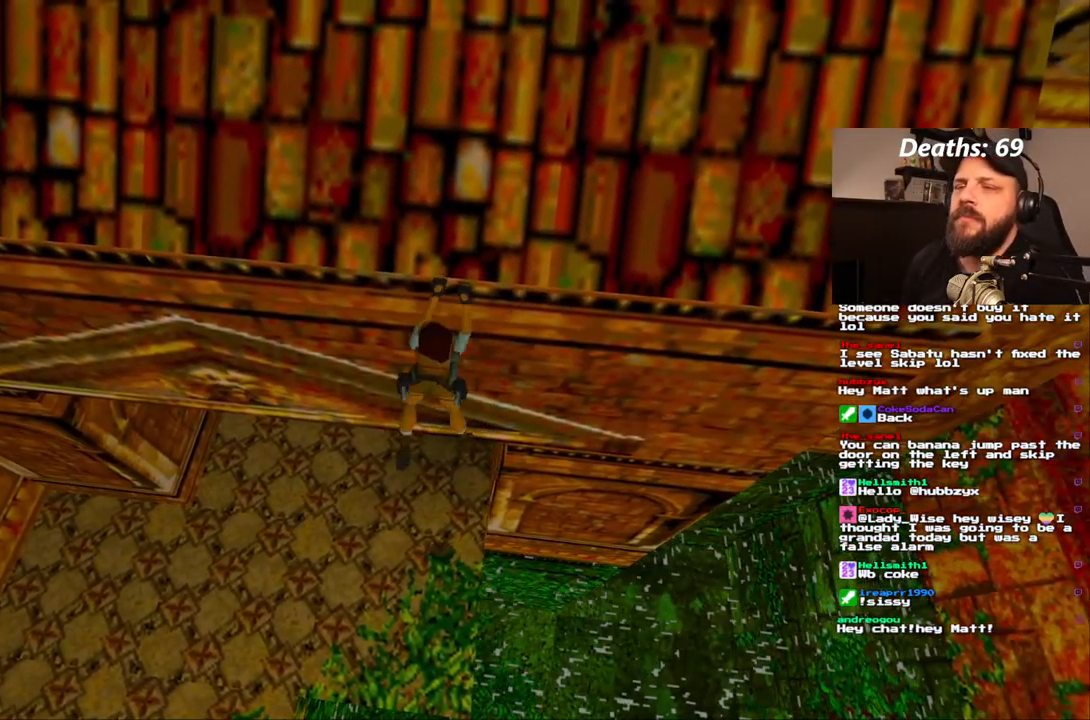
{"dt_ms": 500, "buttons": ["CROSS", "DPAD_LEFT"], "left_stick": "center", "right_stick": "center", "events": []}
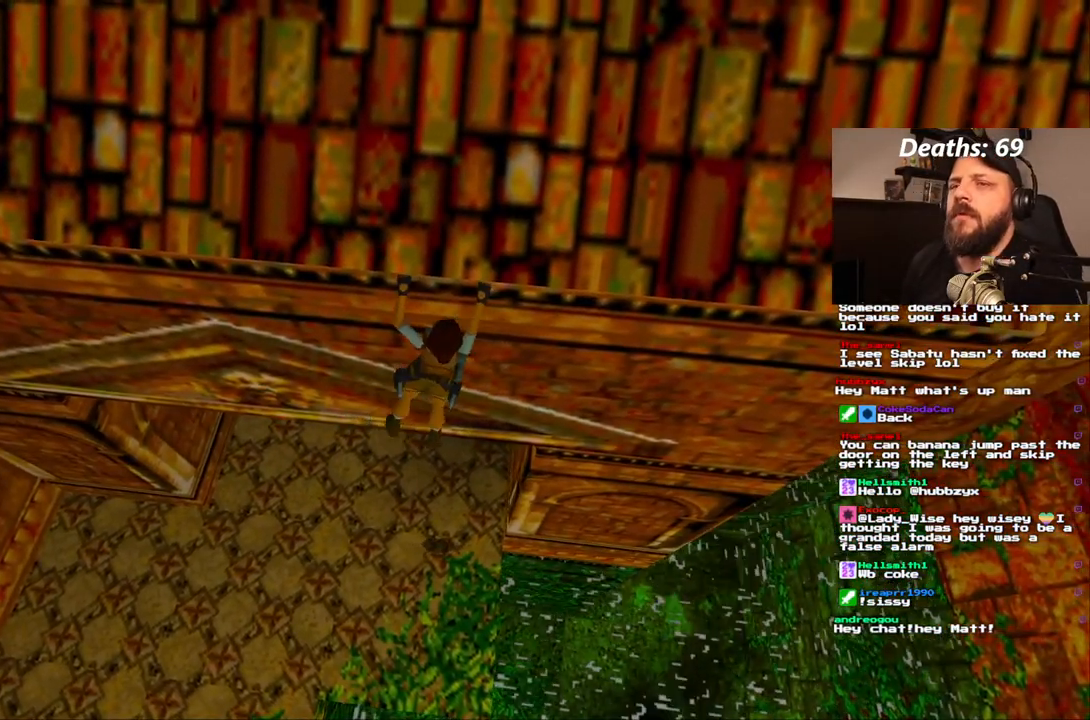
{"dt_ms": 500, "buttons": ["CROSS", "DPAD_LEFT"], "left_stick": "center", "right_stick": "center", "events": []}
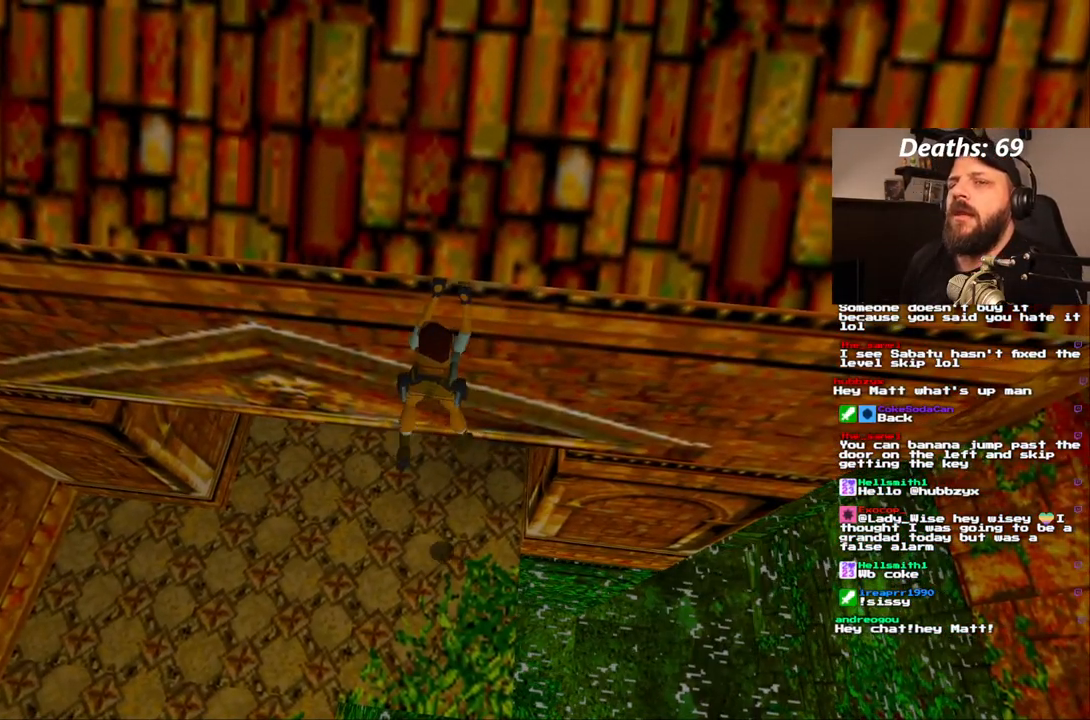
{"dt_ms": 500, "buttons": ["CROSS", "DPAD_LEFT"], "left_stick": "center", "right_stick": "center", "events": []}
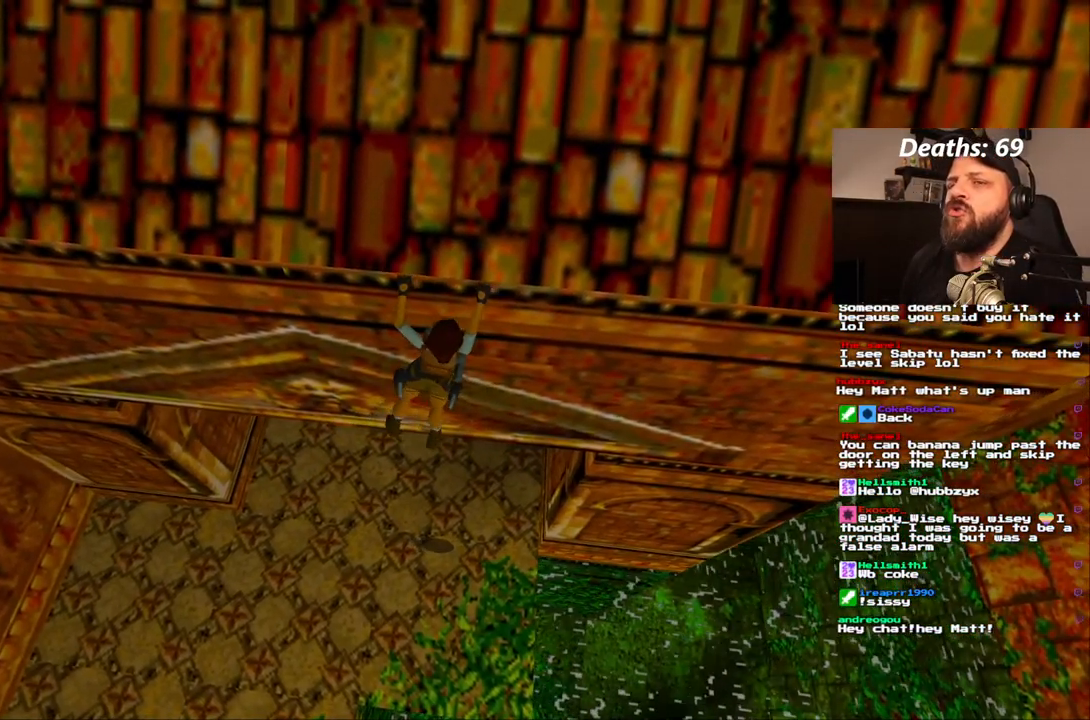
{"dt_ms": 500, "buttons": ["CROSS", "DPAD_LEFT"], "left_stick": "center", "right_stick": "center", "events": []}
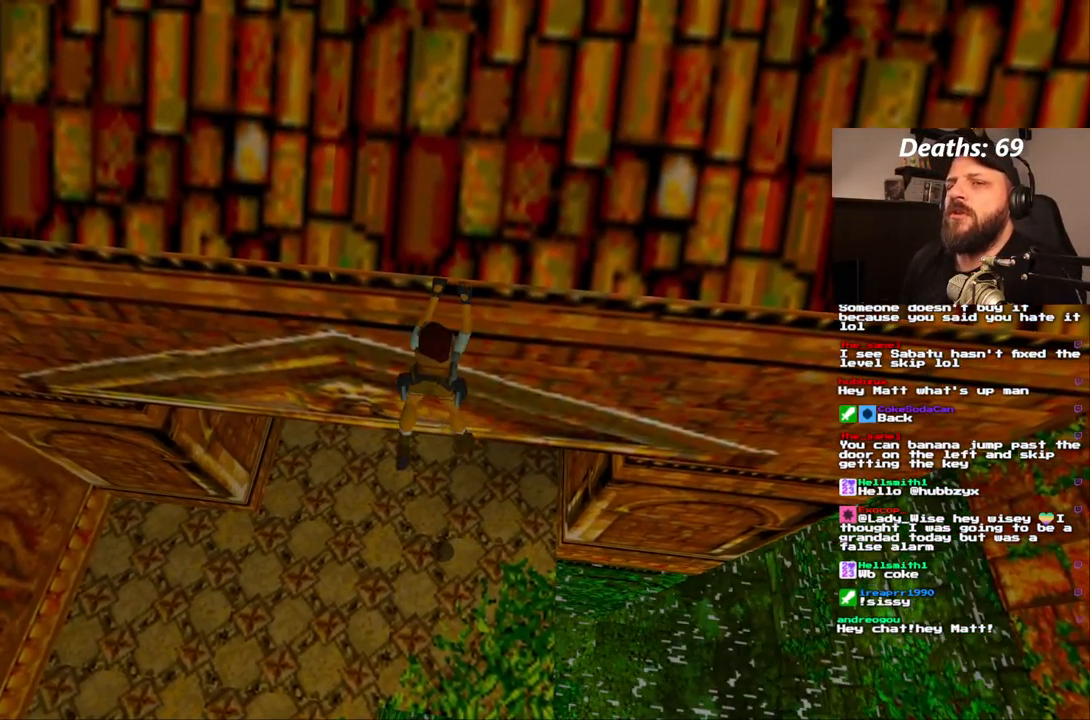
{"dt_ms": 500, "buttons": ["CROSS", "DPAD_LEFT"], "left_stick": "center", "right_stick": "center", "events": []}
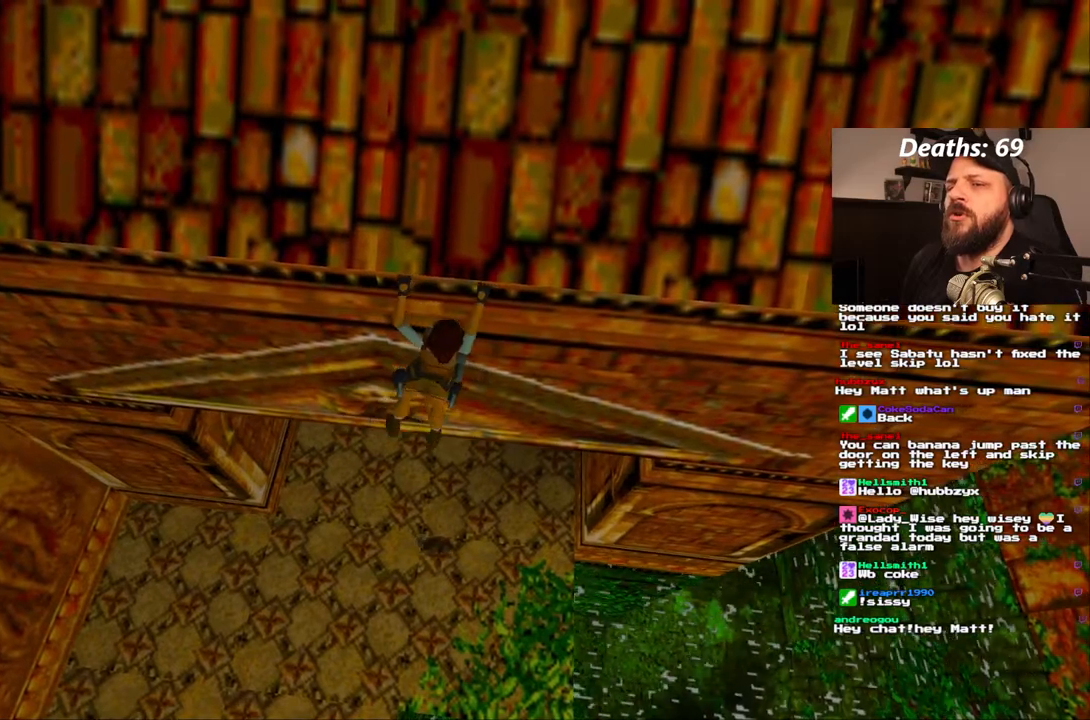
{"dt_ms": 500, "buttons": ["CROSS", "DPAD_LEFT"], "left_stick": "center", "right_stick": "center", "events": []}
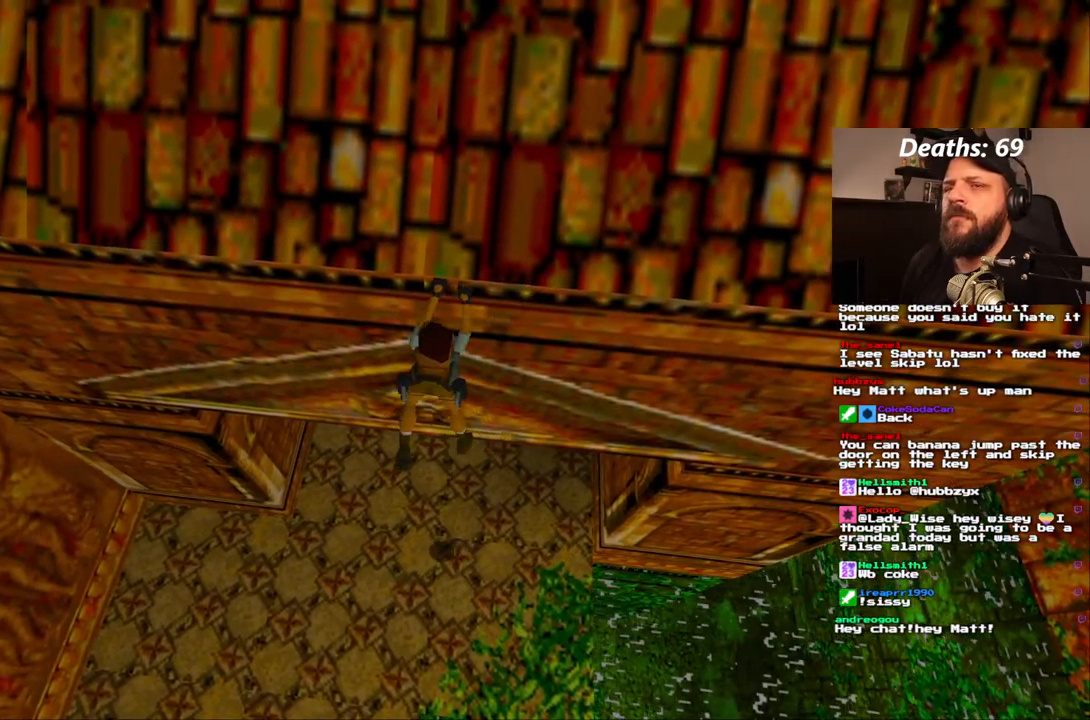
{"dt_ms": 500, "buttons": ["CROSS", "DPAD_LEFT"], "left_stick": "center", "right_stick": "center", "events": []}
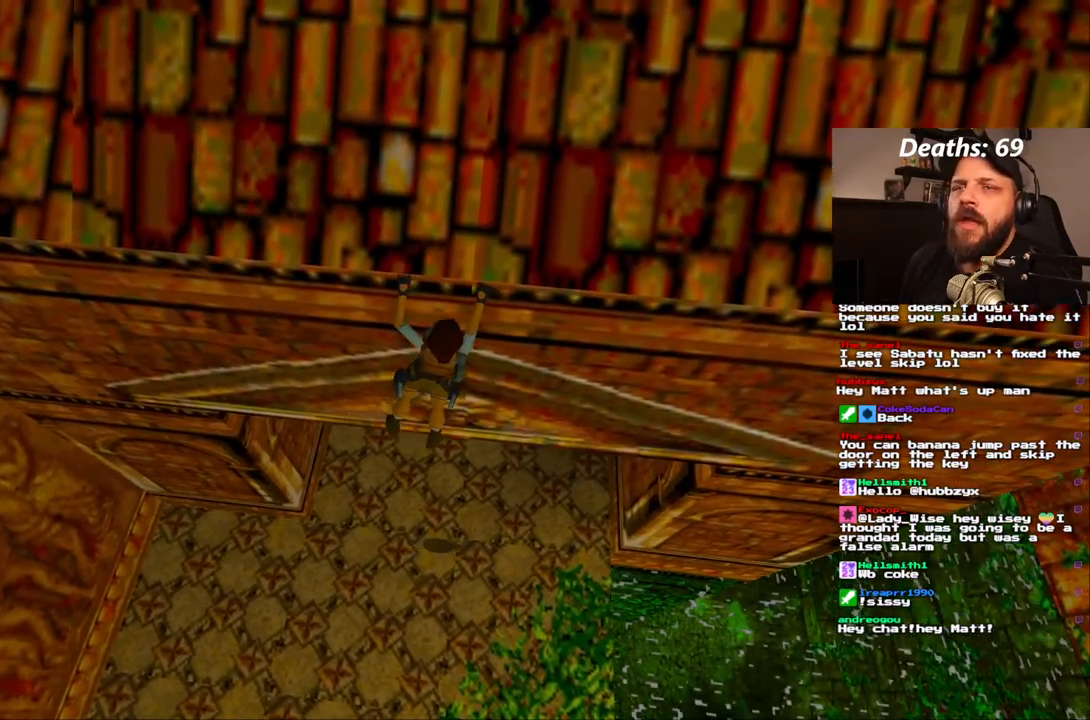
{"dt_ms": 500, "buttons": ["CROSS", "DPAD_LEFT"], "left_stick": "center", "right_stick": "center", "events": []}
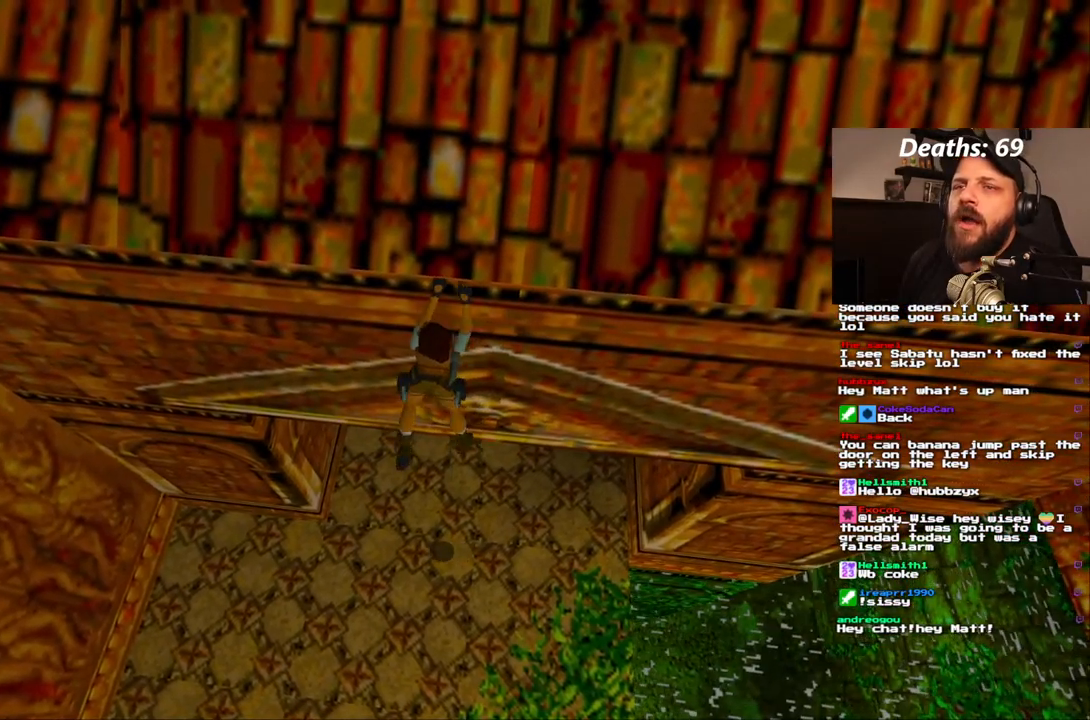
{"dt_ms": 500, "buttons": ["CROSS", "DPAD_LEFT"], "left_stick": "center", "right_stick": "center", "events": []}
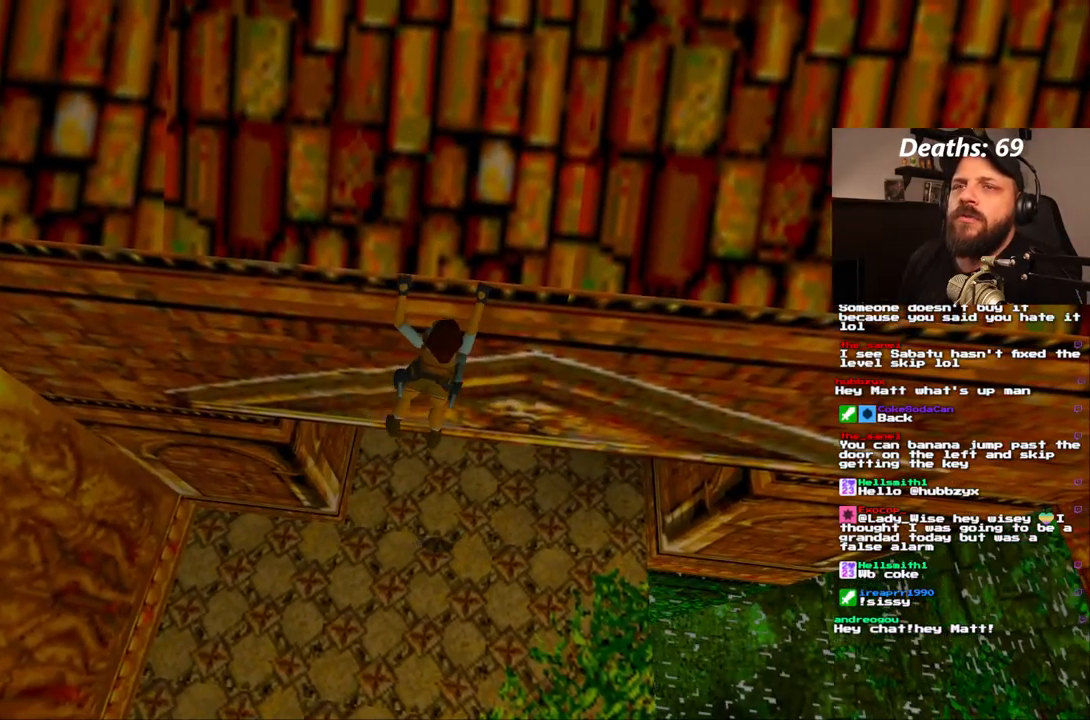
{"dt_ms": 500, "buttons": ["CROSS", "DPAD_LEFT"], "left_stick": "center", "right_stick": "center", "events": []}
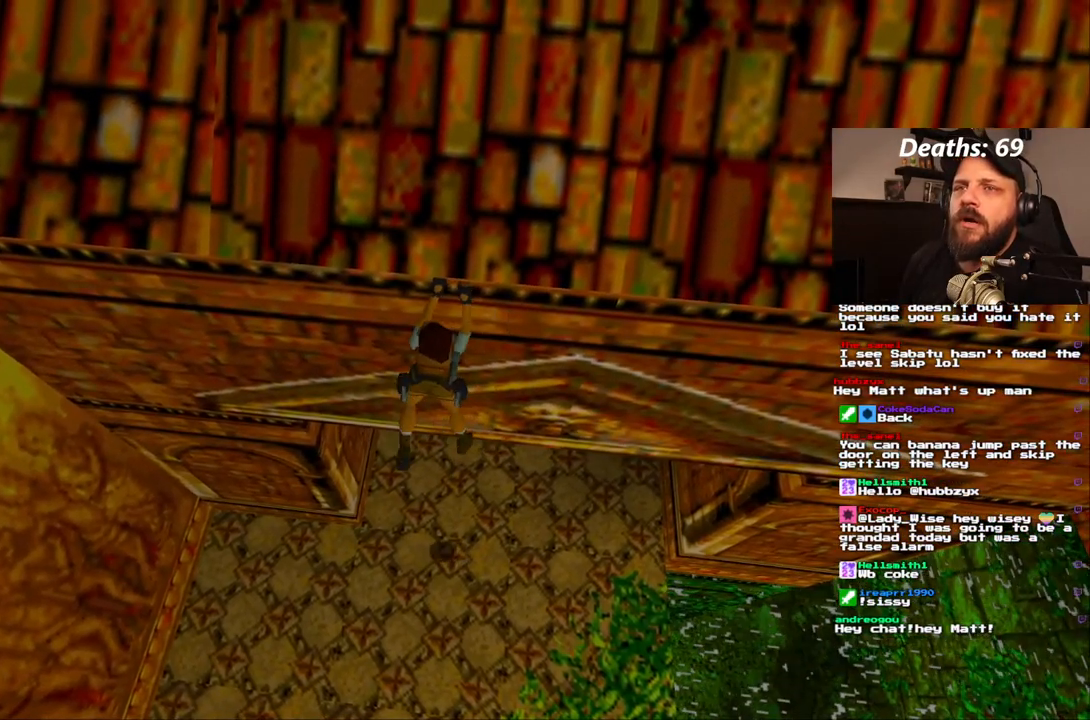
{"dt_ms": 500, "buttons": ["CROSS", "DPAD_LEFT"], "left_stick": "center", "right_stick": "center", "events": []}
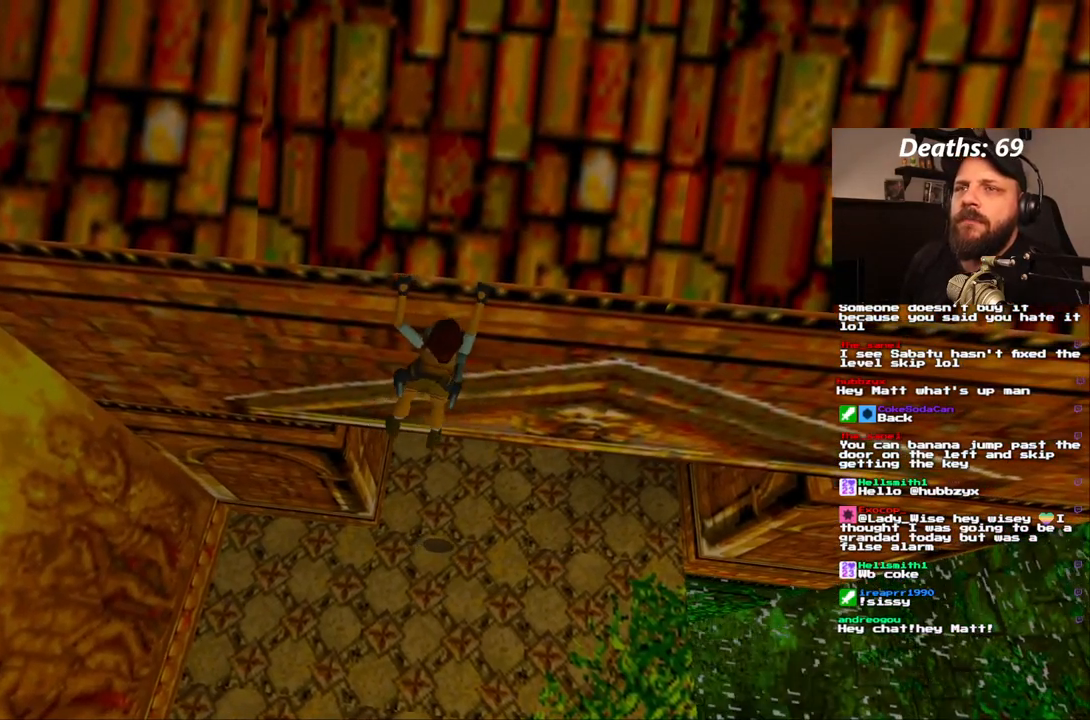
{"dt_ms": 1000, "buttons": ["DPAD_LEFT"], "left_stick": "center", "right_stick": "center"}